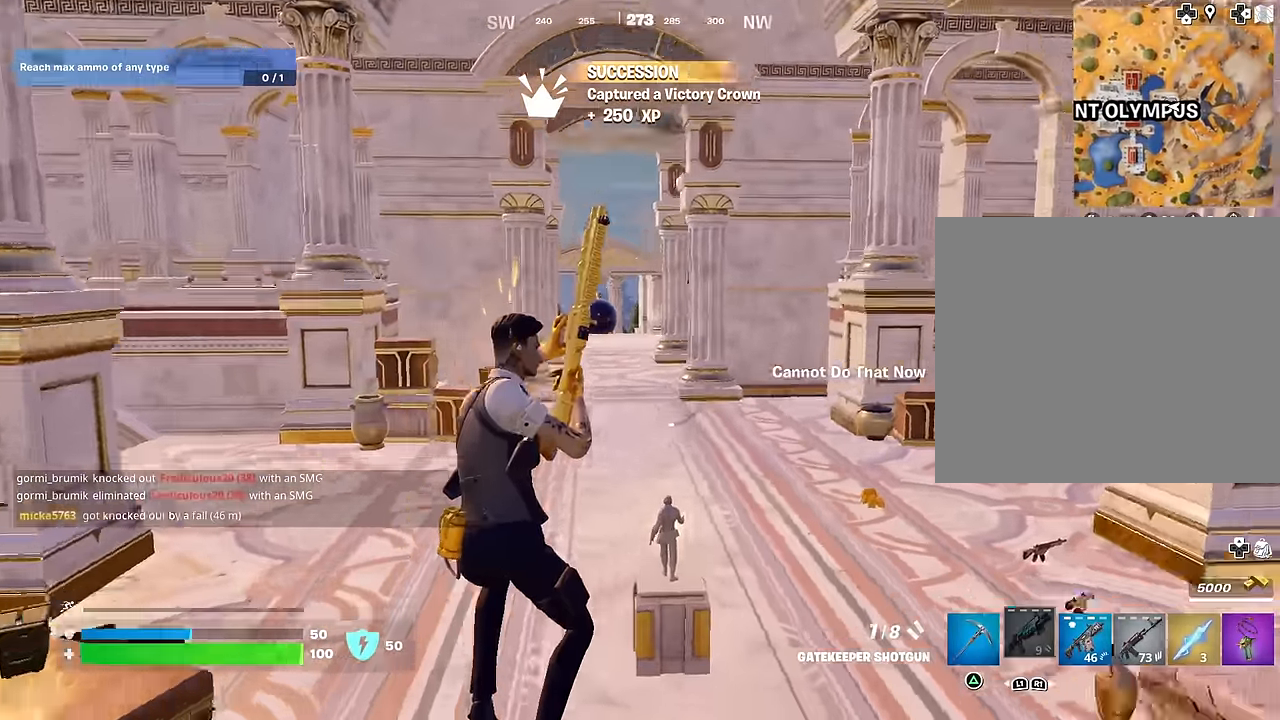
Gameplay with a controller (PlayStation layout); each line is a JSON object with the inputs held at the frame after it. "events" lists button and stick changes between this image and that frame as [ms after this image, input, new state], when the widget could be followed in between.
{"buttons": [], "left_stick": "up", "right_stick": "center", "events": [[283, "CROSS", "down"], [333, "CROSS", "up"]]}
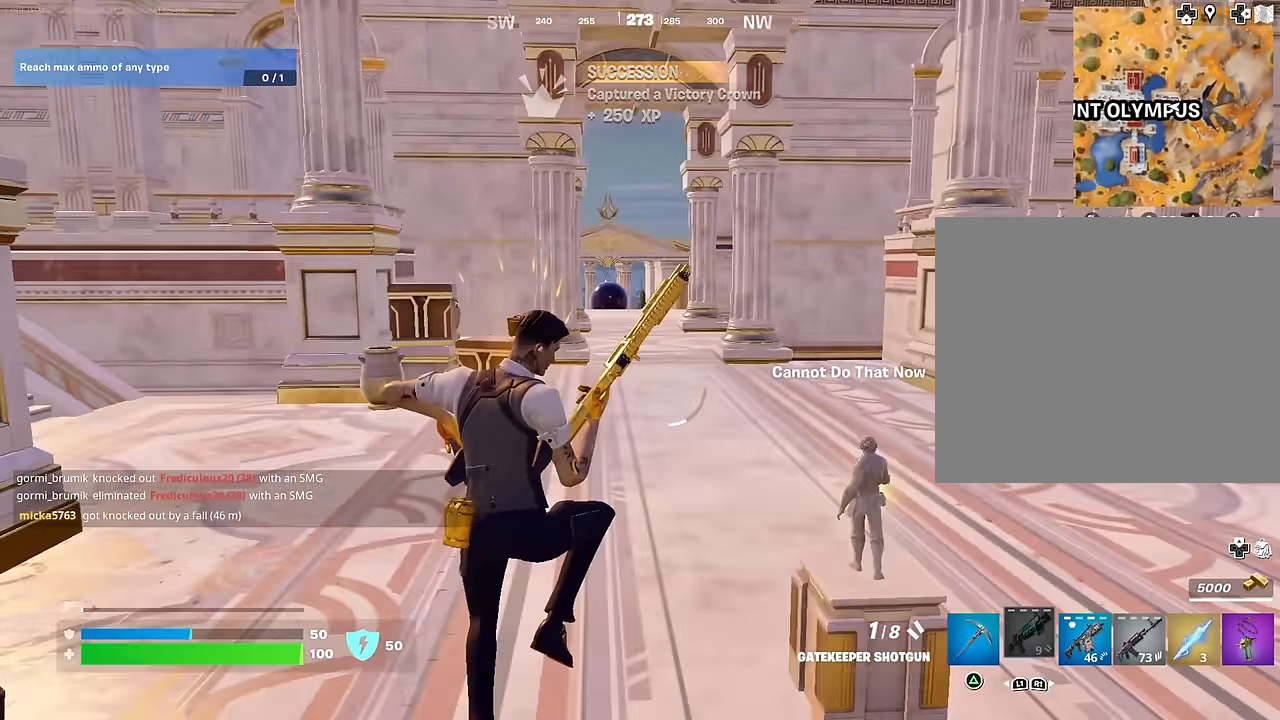
{"buttons": [], "left_stick": "center", "right_stick": "center", "events": [[133, "R3", "down"], [233, "R3", "up"], [333, "left_stick", "center"]]}
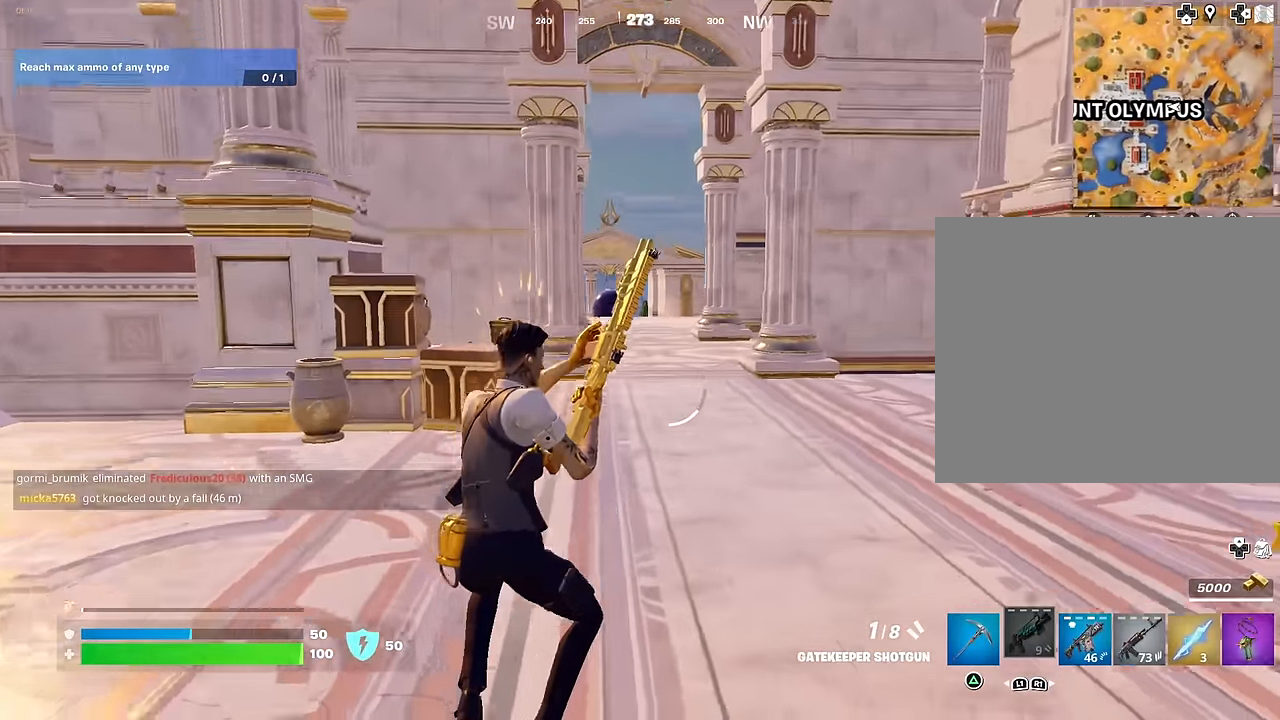
{"buttons": [], "left_stick": "center", "right_stick": "center", "events": []}
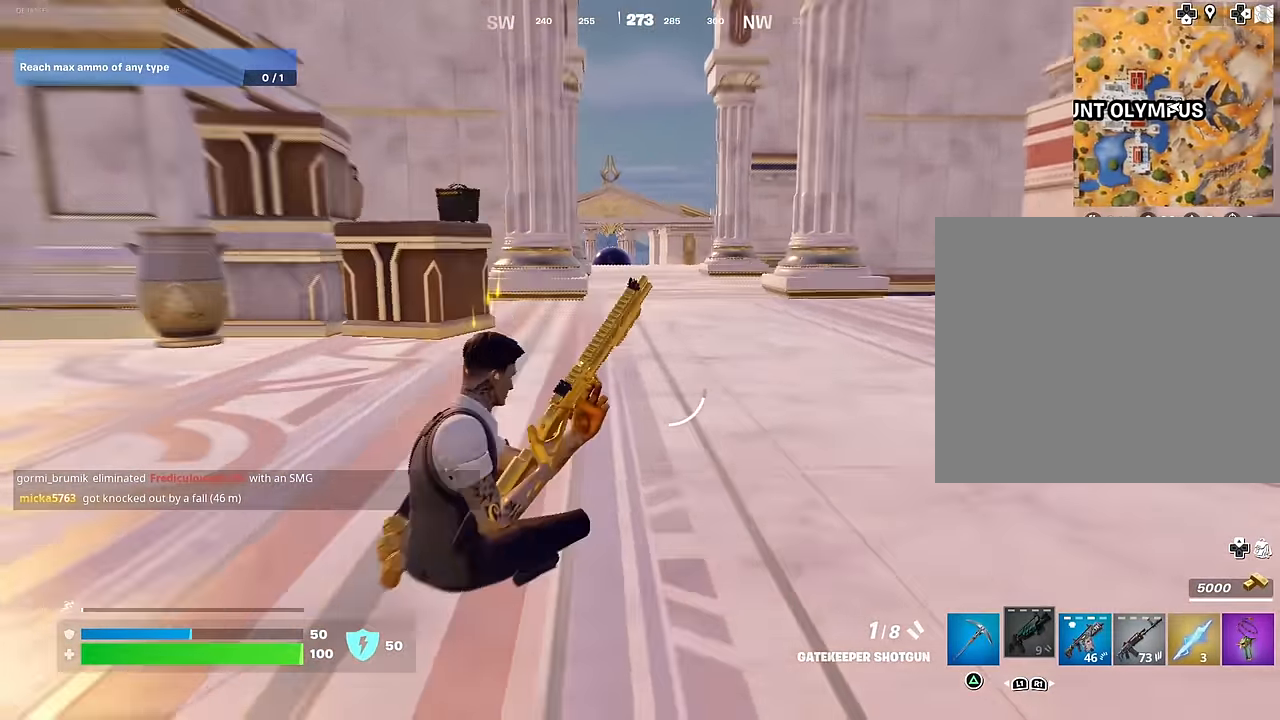
{"buttons": [], "left_stick": "center", "right_stick": "center", "events": [[300, "CROSS", "down"], [400, "CROSS", "up"]]}
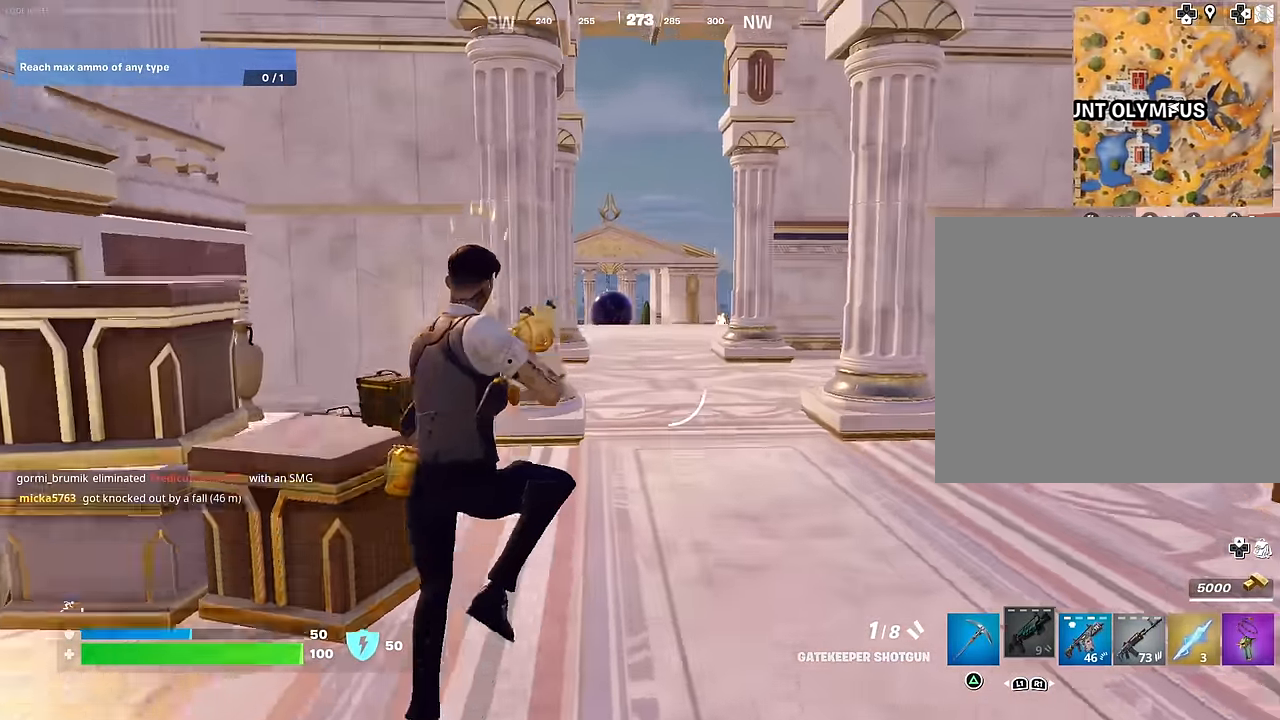
{"buttons": [], "left_stick": "center", "right_stick": "center", "events": [[300, "R3", "down"], [417, "R3", "up"]]}
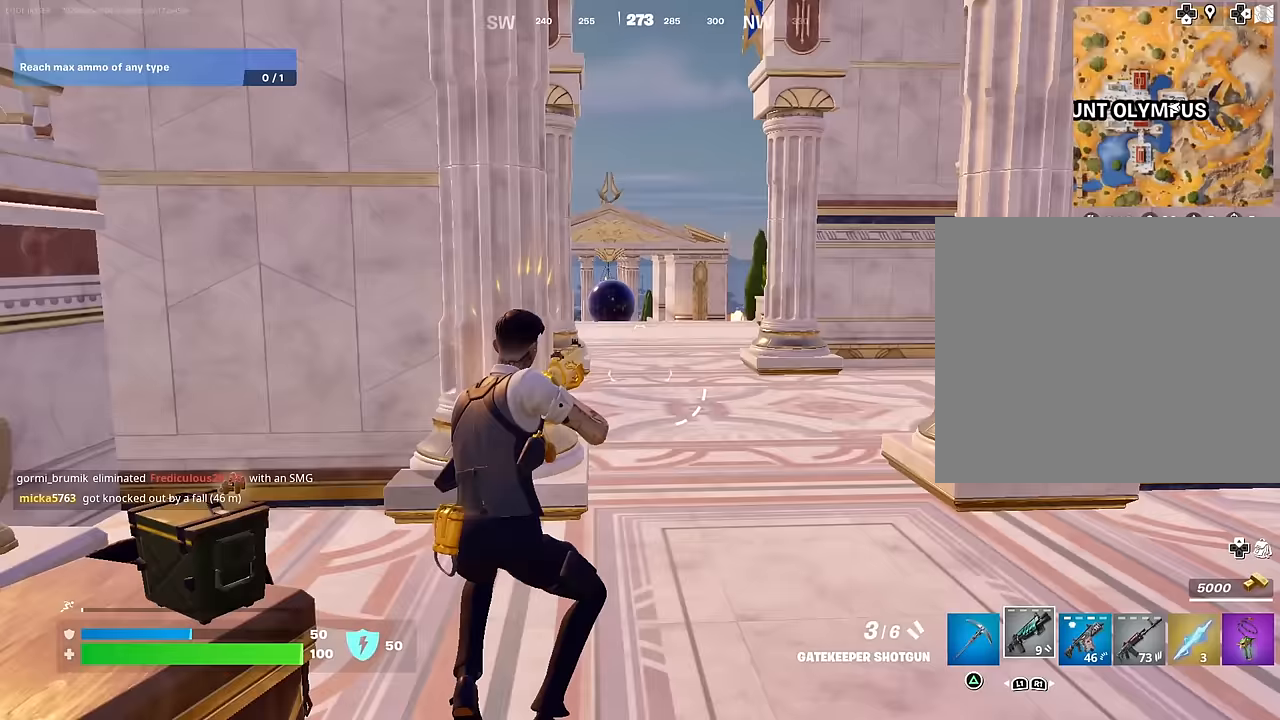
{"buttons": [], "left_stick": "up-left", "right_stick": "left", "events": [[50, "left_stick", "up"], [383, "L3", "down"], [400, "right_stick", "left"], [433, "left_stick", "up-left"], [467, "L3", "up"]]}
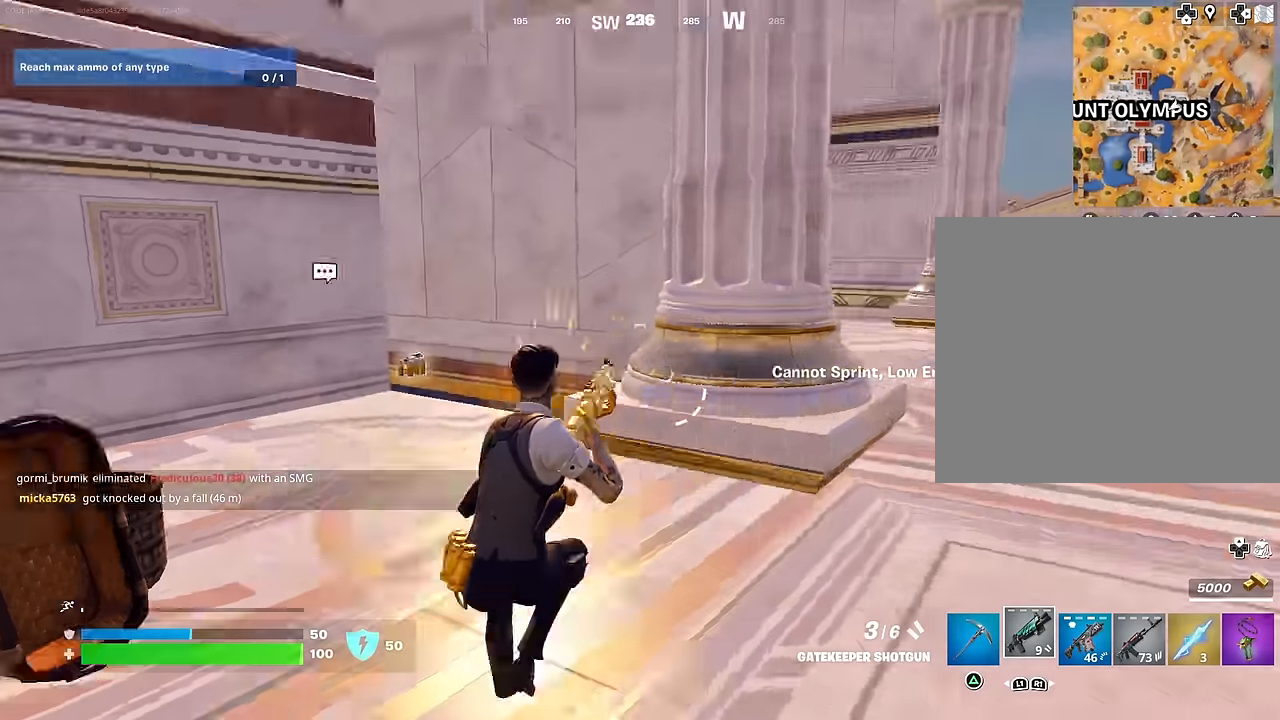
{"buttons": [], "left_stick": "up-right", "right_stick": "right", "events": [[83, "right_stick", "center"], [333, "SQUARE", "down"], [383, "SQUARE", "up"], [417, "left_stick", "up-right"], [500, "right_stick", "right"]]}
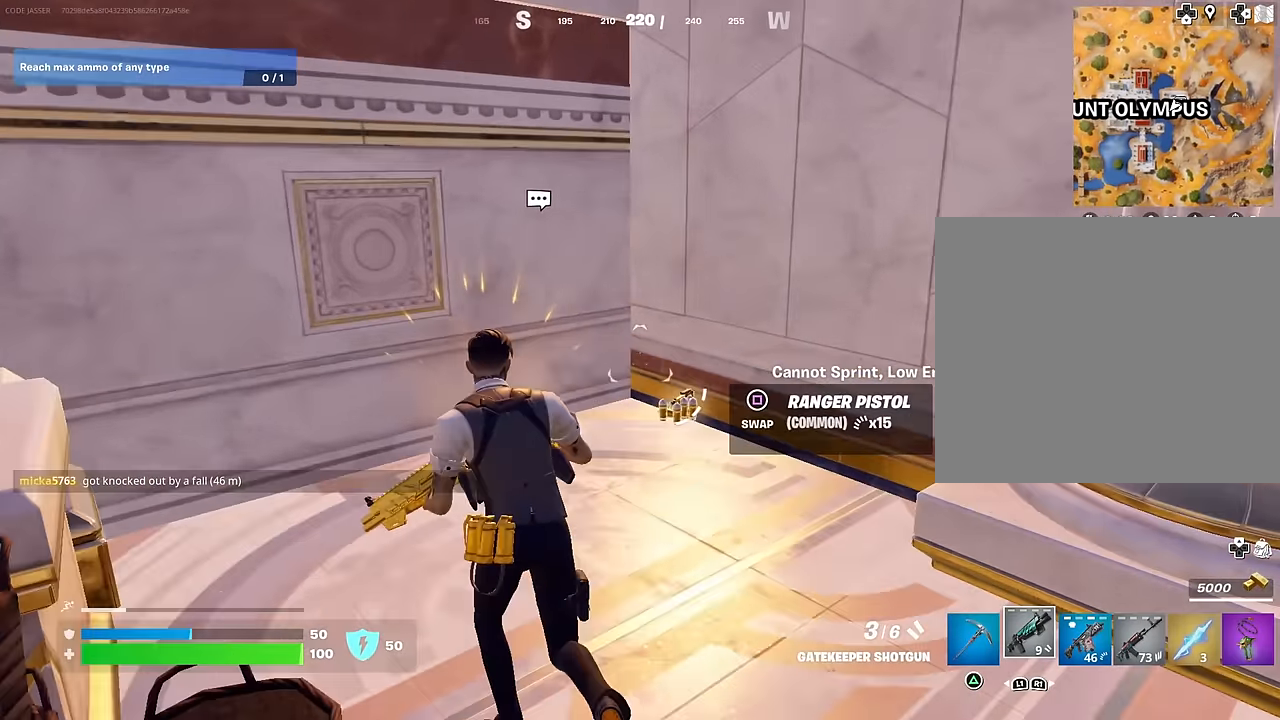
{"buttons": [], "left_stick": "right", "right_stick": "left", "events": [[283, "right_stick", "center"], [367, "right_stick", "left"], [500, "left_stick", "right"]]}
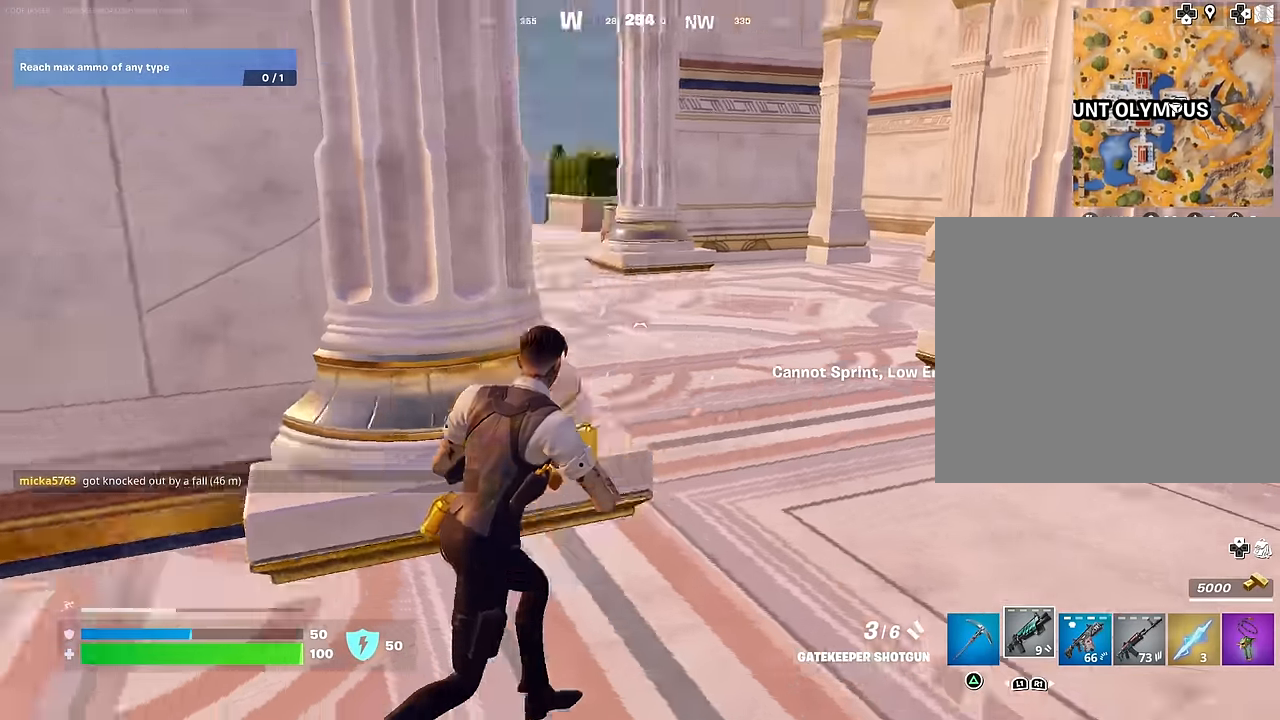
{"buttons": [], "left_stick": "up-right", "right_stick": "center", "events": [[50, "left_stick", "down-right"], [250, "right_stick", "up-right"], [300, "left_stick", "up-right"], [383, "L3", "down"], [450, "L3", "up"], [467, "right_stick", "center"]]}
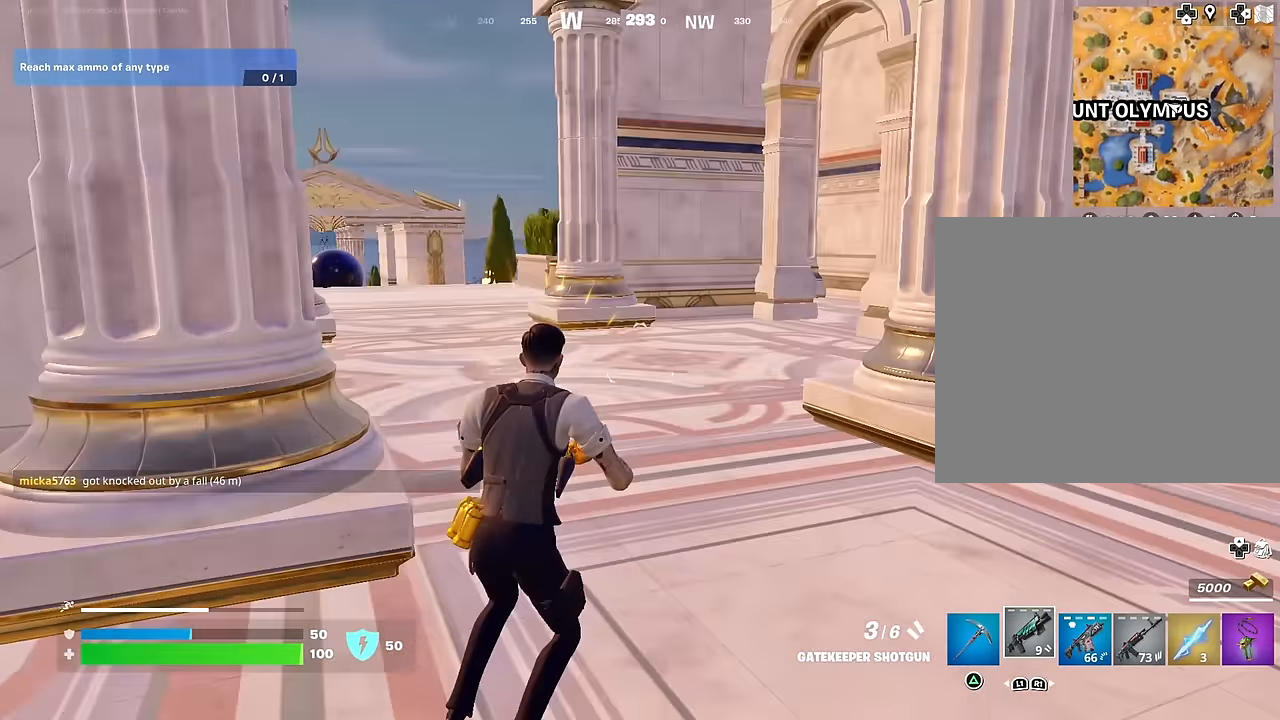
{"buttons": [], "left_stick": "up-left", "right_stick": "center", "events": [[83, "left_stick", "up"], [183, "right_stick", "down-left"], [250, "right_stick", "center"], [300, "left_stick", "up-left"], [417, "CROSS", "down"], [467, "CROSS", "up"]]}
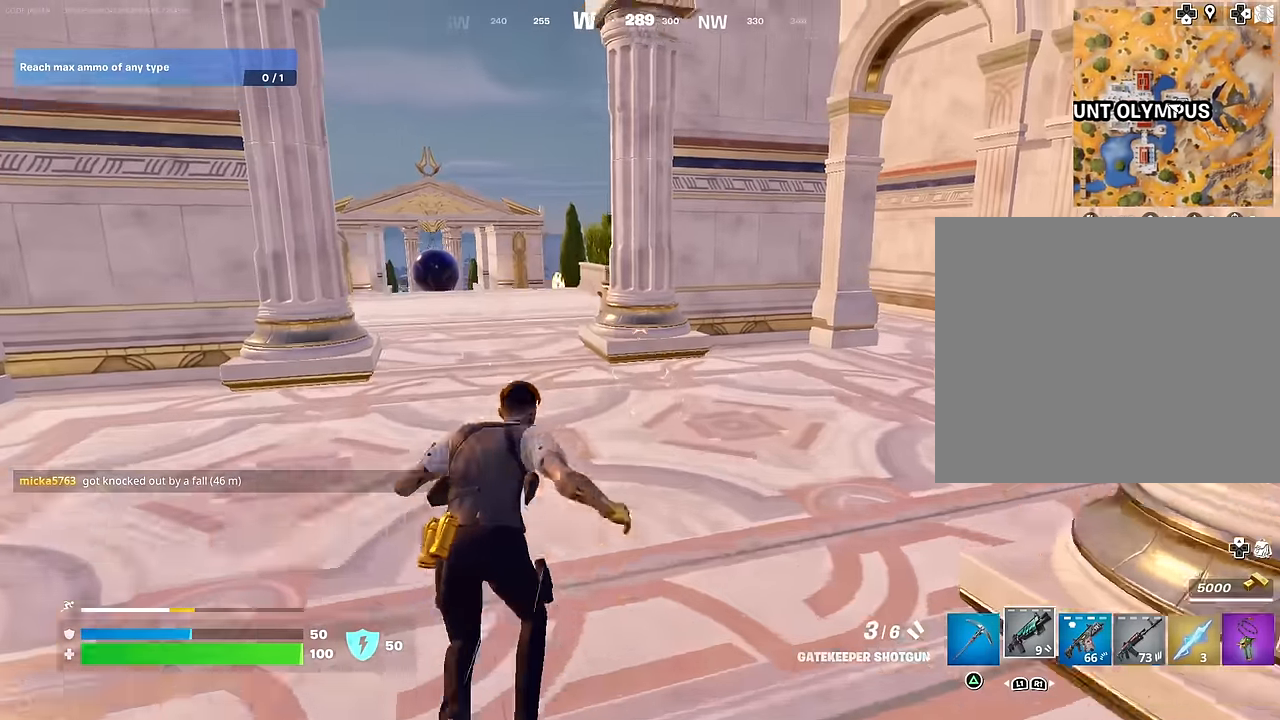
{"buttons": [], "left_stick": "up-left", "right_stick": "left", "events": [[83, "right_stick", "right"], [217, "right_stick", "center"], [383, "right_stick", "left"]]}
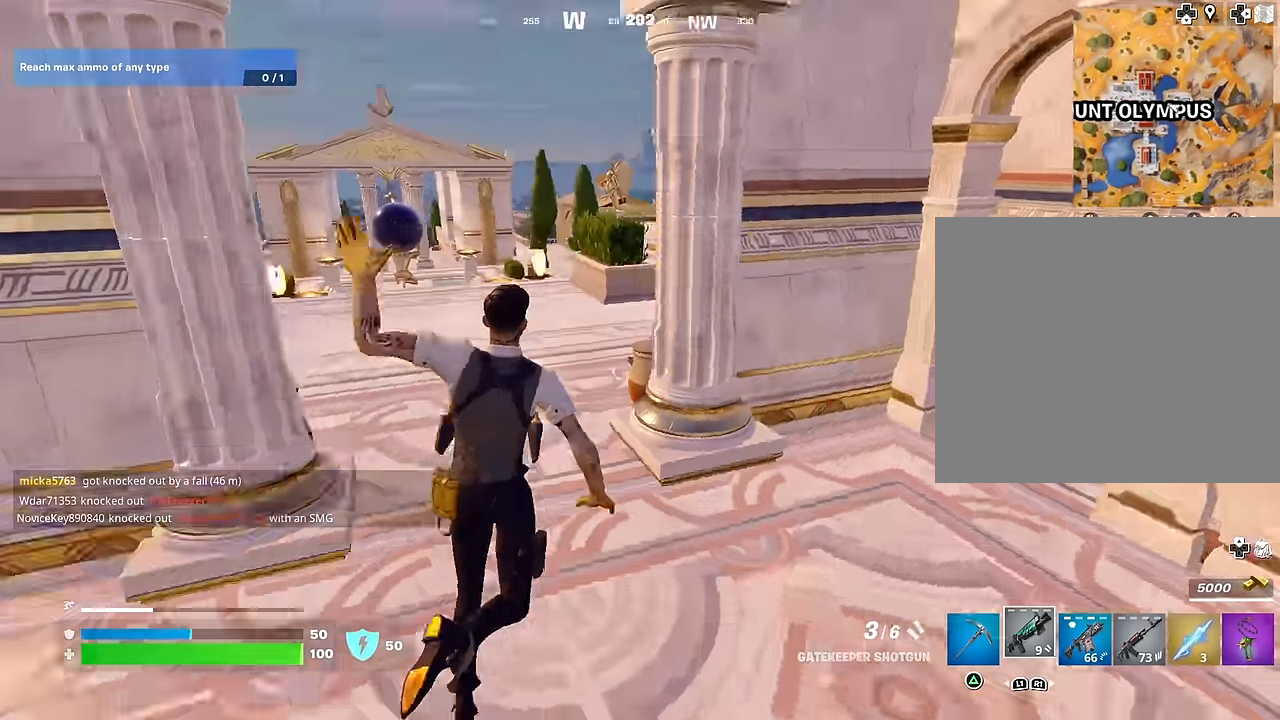
{"buttons": [], "left_stick": "up", "right_stick": "center", "events": [[83, "R3", "down"], [83, "left_stick", "up"], [83, "right_stick", "center"], [183, "R3", "up"], [367, "CROSS", "down"], [433, "CROSS", "up"]]}
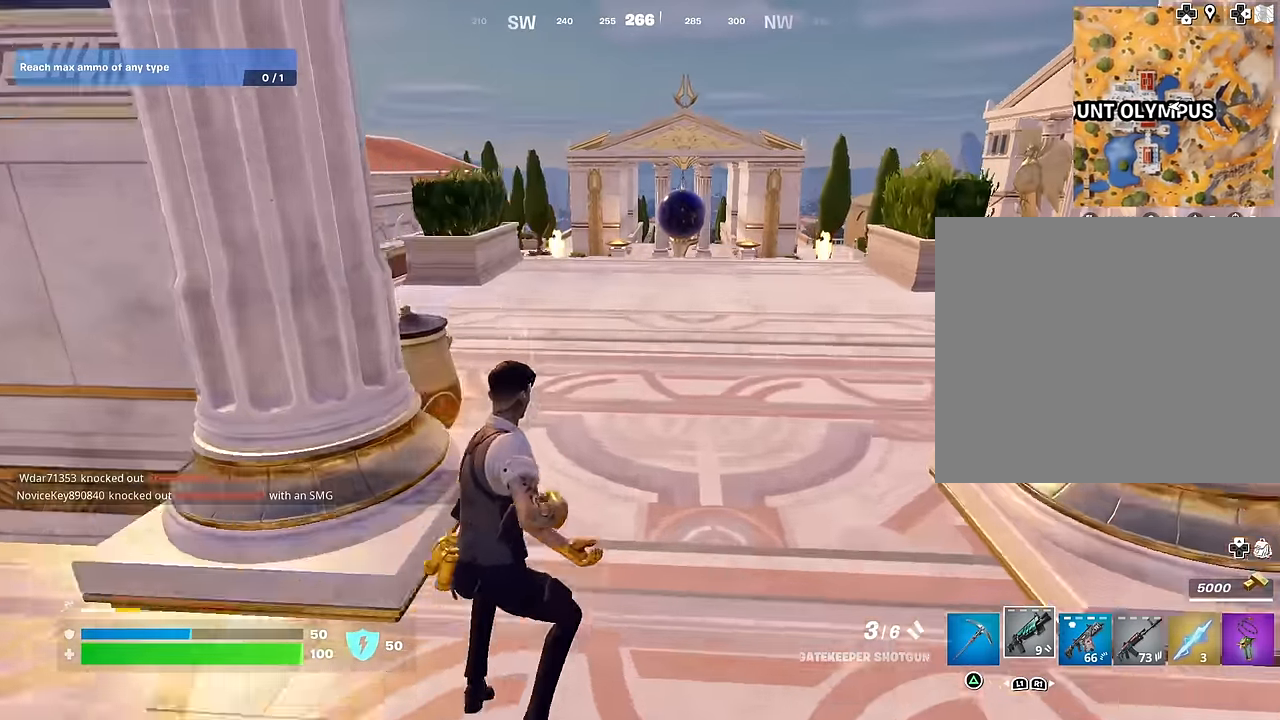
{"buttons": [], "left_stick": "up-left", "right_stick": "center", "events": [[183, "left_stick", "up-left"]]}
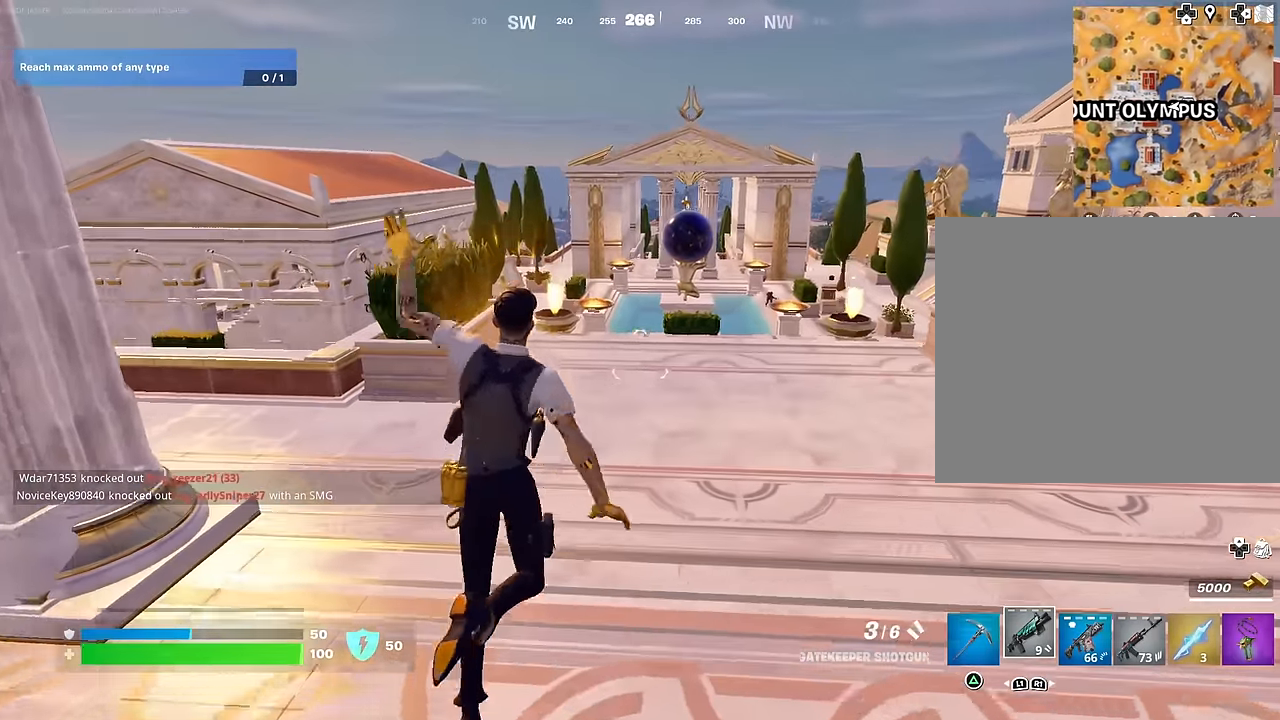
{"buttons": [], "left_stick": "up-left", "right_stick": "down", "events": [[467, "right_stick", "down"]]}
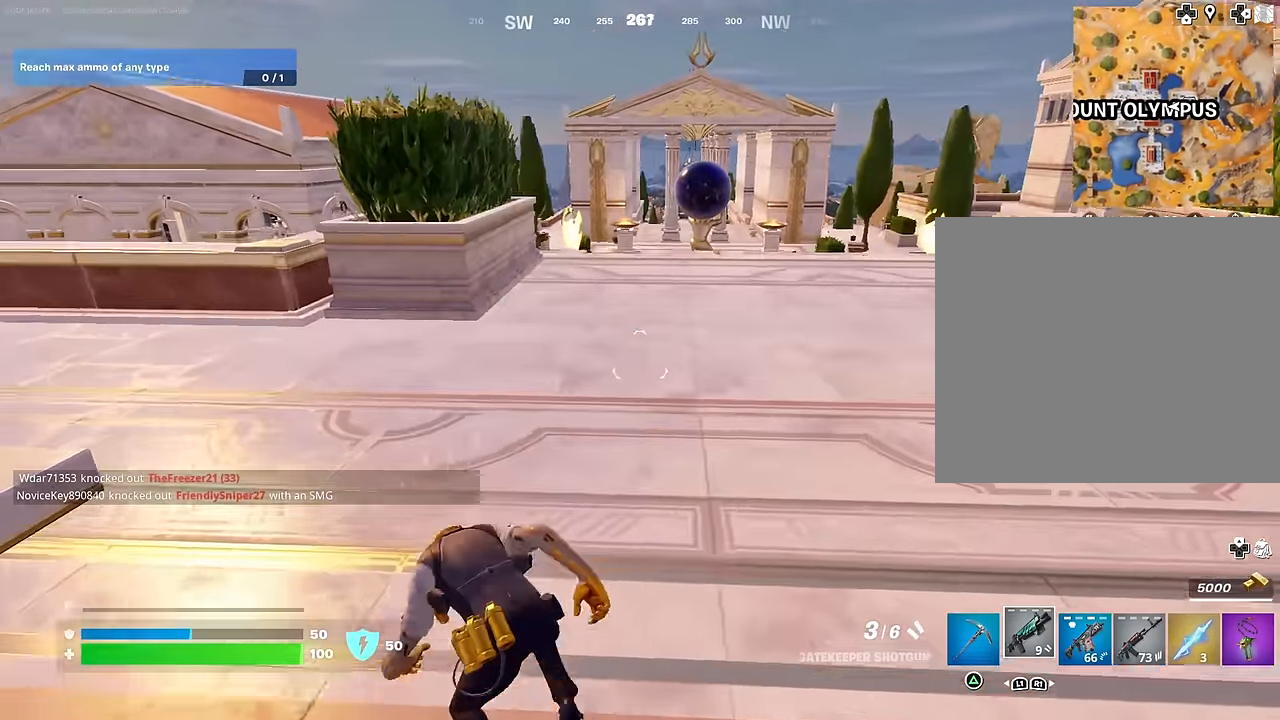
{"buttons": [], "left_stick": "up", "right_stick": "center", "events": [[33, "right_stick", "center"], [150, "CROSS", "down"], [183, "left_stick", "up-right"], [200, "CROSS", "up"], [383, "left_stick", "up"]]}
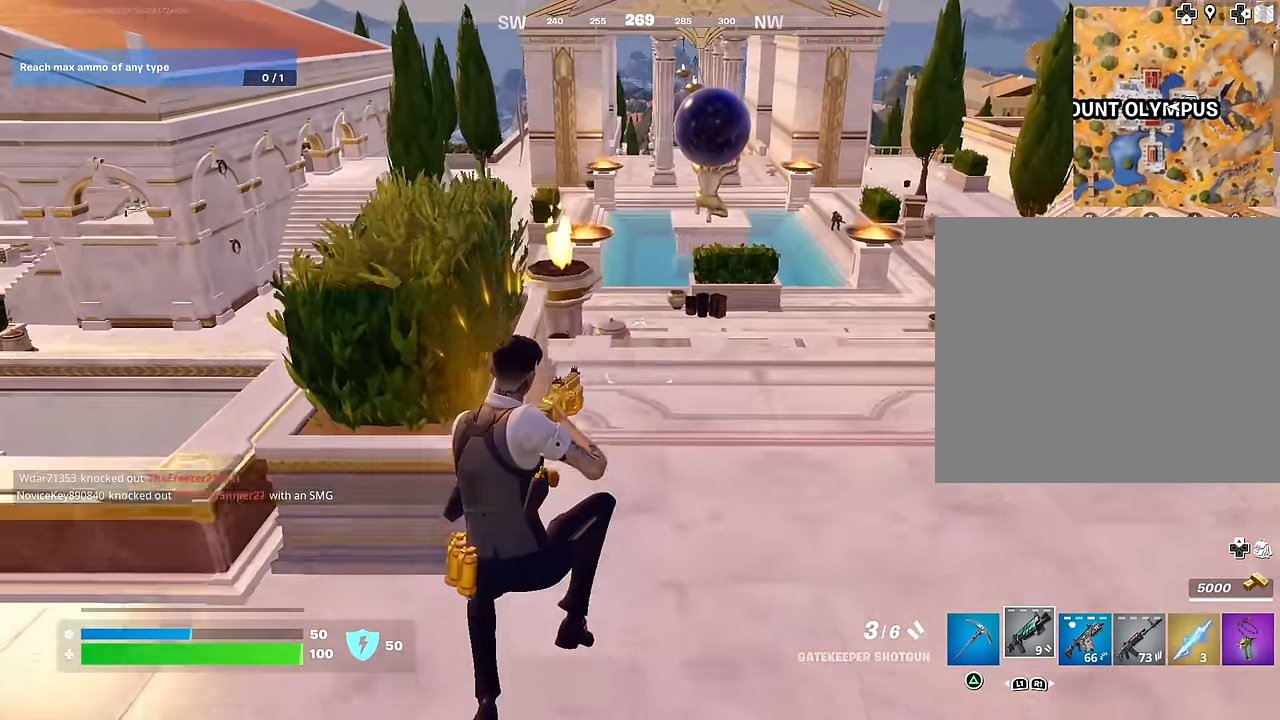
{"buttons": [], "left_stick": "left", "right_stick": "center", "events": [[117, "R1", "down"], [133, "left_stick", "up-right"], [200, "R1", "up"], [250, "R1", "down"], [333, "right_stick", "up-right"], [383, "R1", "up"], [450, "right_stick", "center"], [500, "left_stick", "left"]]}
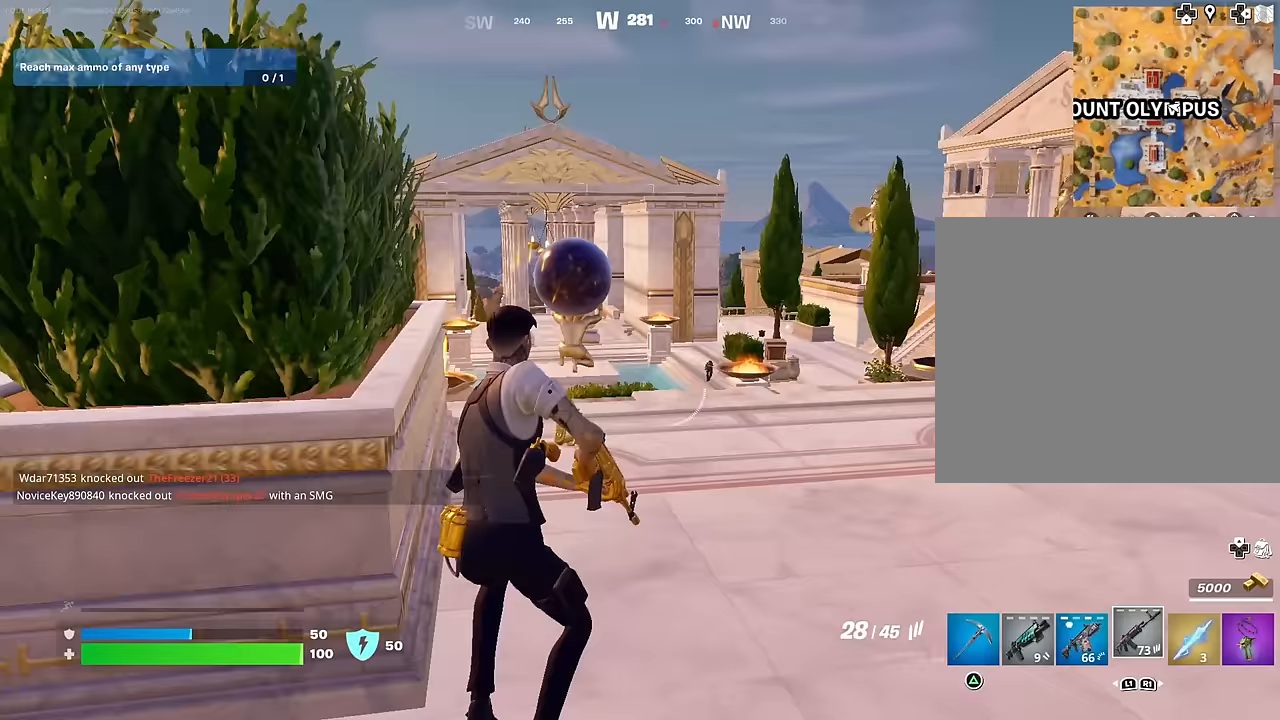
{"buttons": ["L2"], "left_stick": "center", "right_stick": "right", "events": [[83, "left_stick", "down-right"], [117, "L2", "down"], [117, "R3", "down"], [117, "right_stick", "up-right"], [200, "R3", "up"], [217, "left_stick", "up-left"], [217, "right_stick", "down-left"], [283, "R3", "down"], [317, "right_stick", "down"], [383, "R3", "up"], [383, "left_stick", "center"], [467, "right_stick", "right"]]}
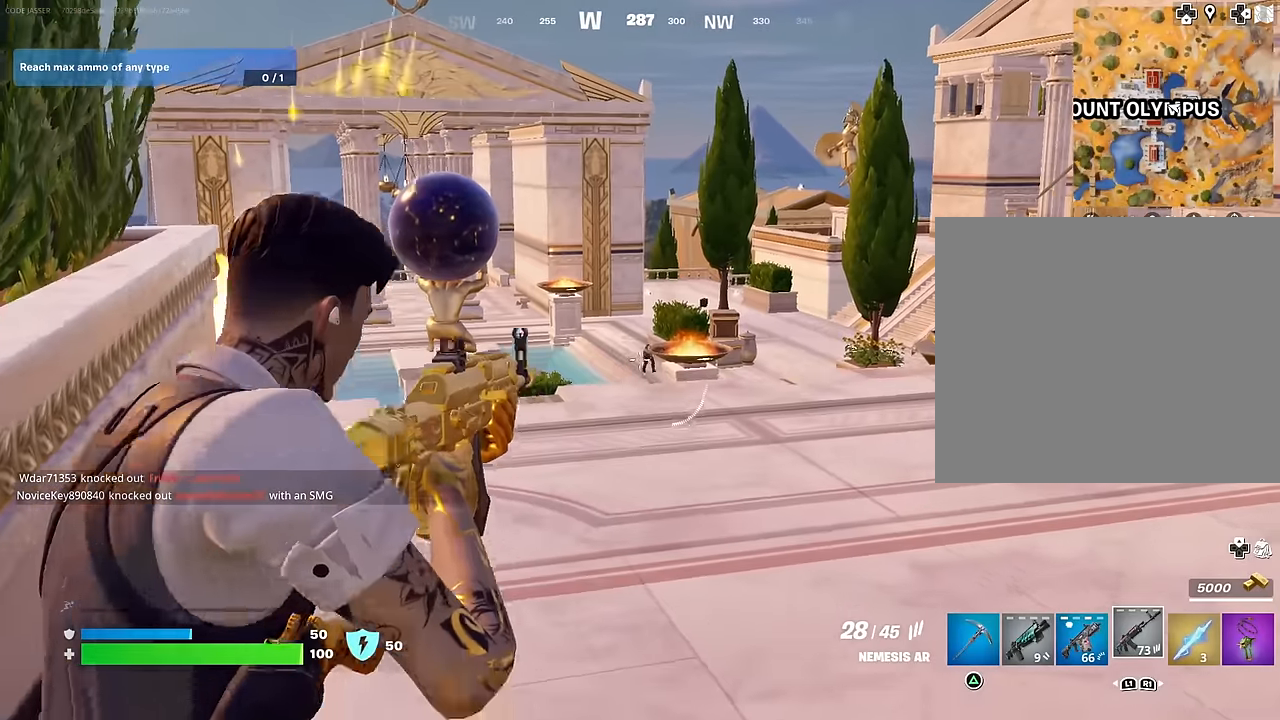
{"buttons": ["L2", "R2"], "left_stick": "center", "right_stick": "center", "events": [[50, "right_stick", "center"], [200, "right_stick", "right"], [300, "right_stick", "center"], [400, "left_stick", "up"], [433, "R2", "down"], [500, "left_stick", "center"]]}
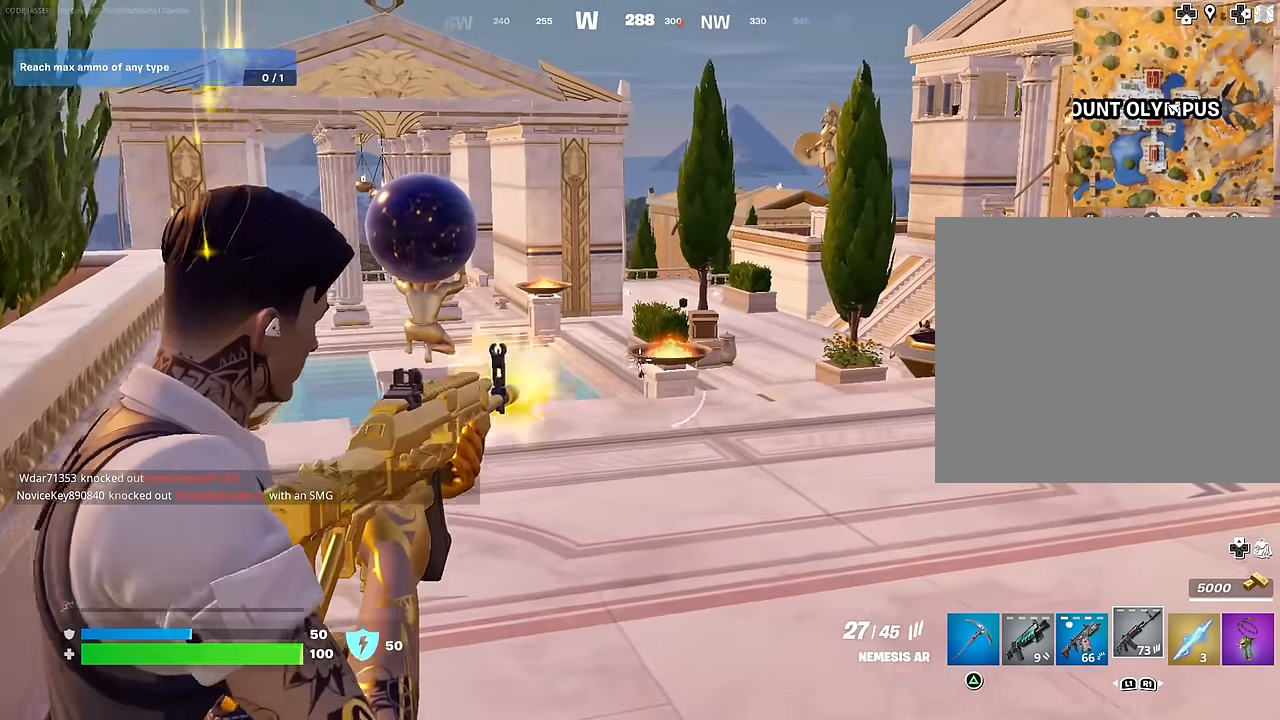
{"buttons": [], "left_stick": "up", "right_stick": "center", "events": [[17, "right_stick", "down-right"], [33, "R2", "up"], [67, "left_stick", "up"], [83, "right_stick", "center"], [167, "L2", "up"], [167, "L3", "down"], [217, "L3", "up"], [267, "right_stick", "right"], [350, "right_stick", "center"]]}
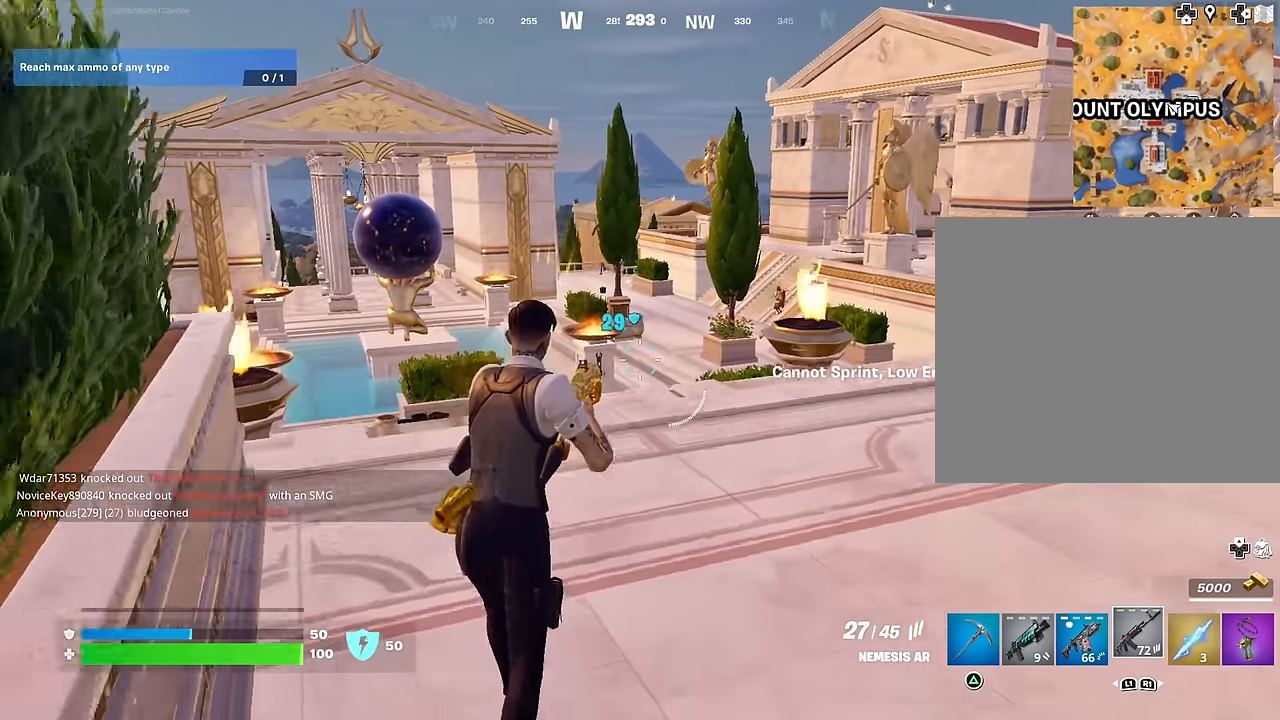
{"buttons": ["L2"], "left_stick": "up", "right_stick": "right", "events": [[200, "left_stick", "up-right"], [350, "left_stick", "up"], [500, "L2", "down"], [500, "right_stick", "right"]]}
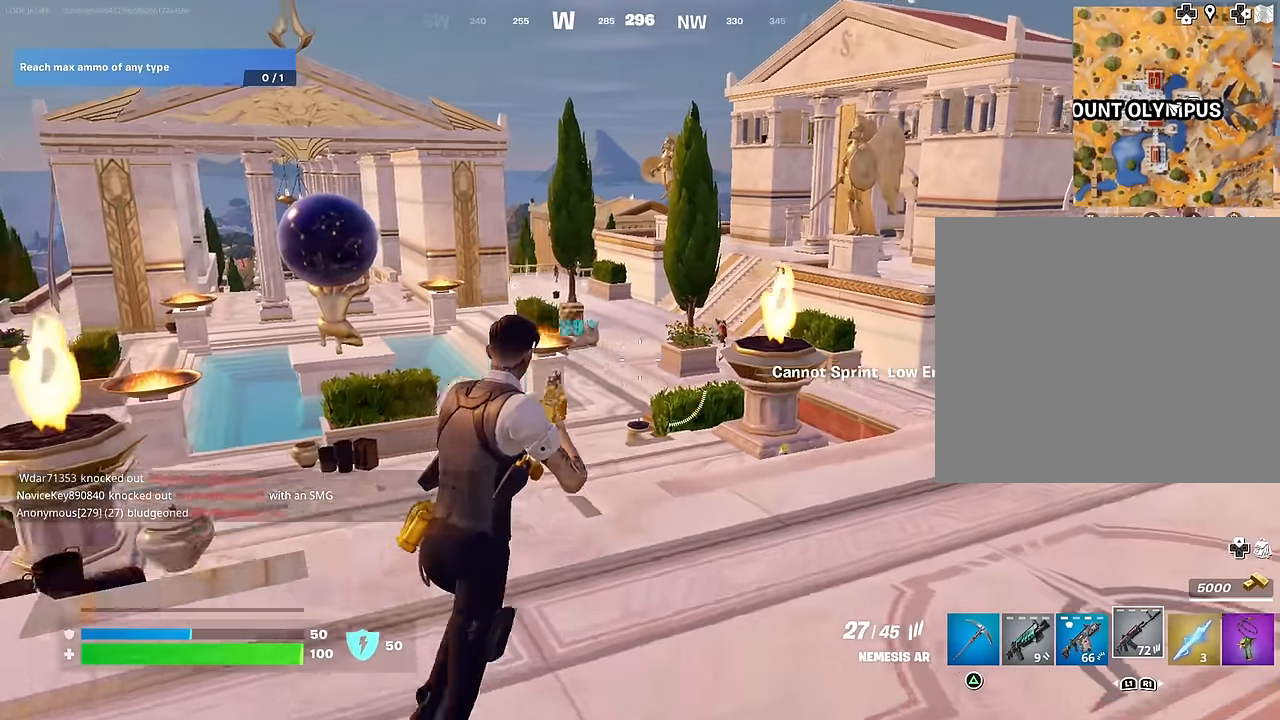
{"buttons": ["L2"], "left_stick": "up-right", "right_stick": "left", "events": [[17, "left_stick", "up-left"], [83, "R3", "down"], [83, "right_stick", "center"], [117, "left_stick", "left"], [167, "R3", "up"], [167, "right_stick", "down-left"], [217, "right_stick", "left"], [283, "left_stick", "center"], [400, "left_stick", "up-right"]]}
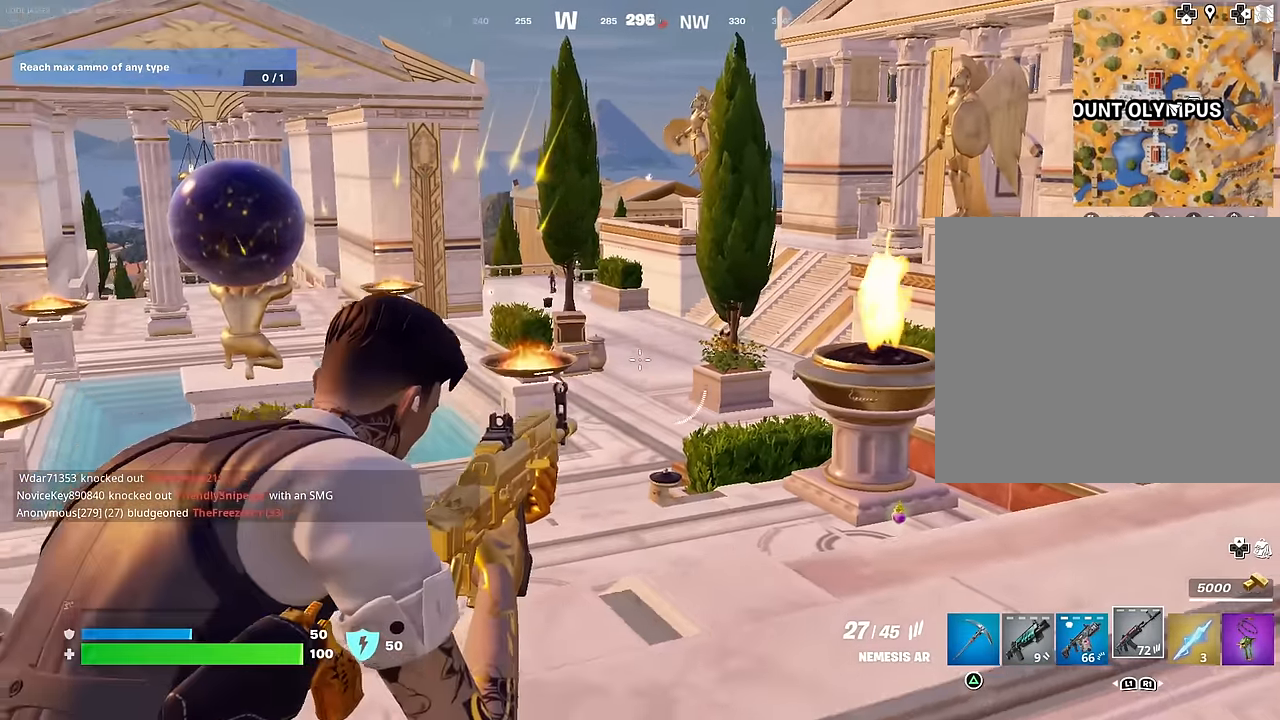
{"buttons": ["L2"], "left_stick": "center", "right_stick": "center", "events": [[117, "left_stick", "up"], [150, "right_stick", "center"], [200, "right_stick", "right"], [267, "left_stick", "up-left"], [350, "right_stick", "center"], [367, "left_stick", "center"]]}
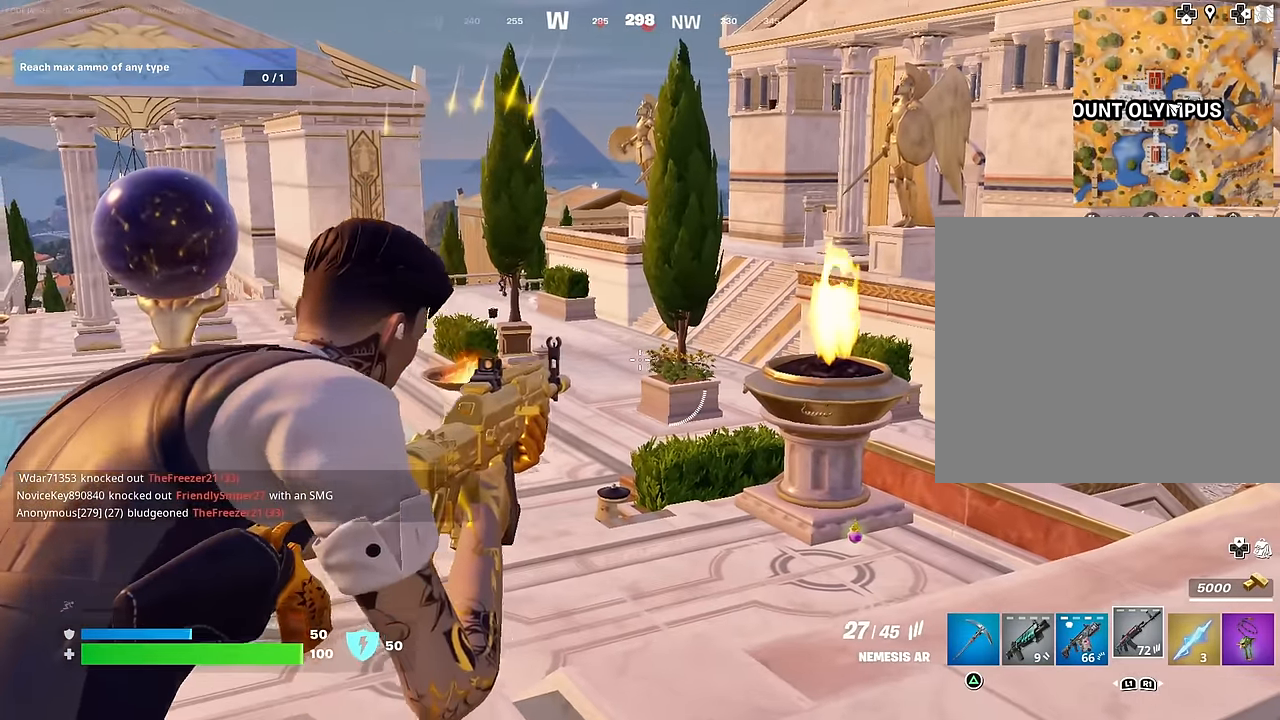
{"buttons": ["L2", "R2"], "left_stick": "left", "right_stick": "down", "events": [[83, "right_stick", "right"], [200, "R2", "down"], [200, "right_stick", "left"], [283, "right_stick", "up"], [350, "right_stick", "down"], [433, "left_stick", "left"]]}
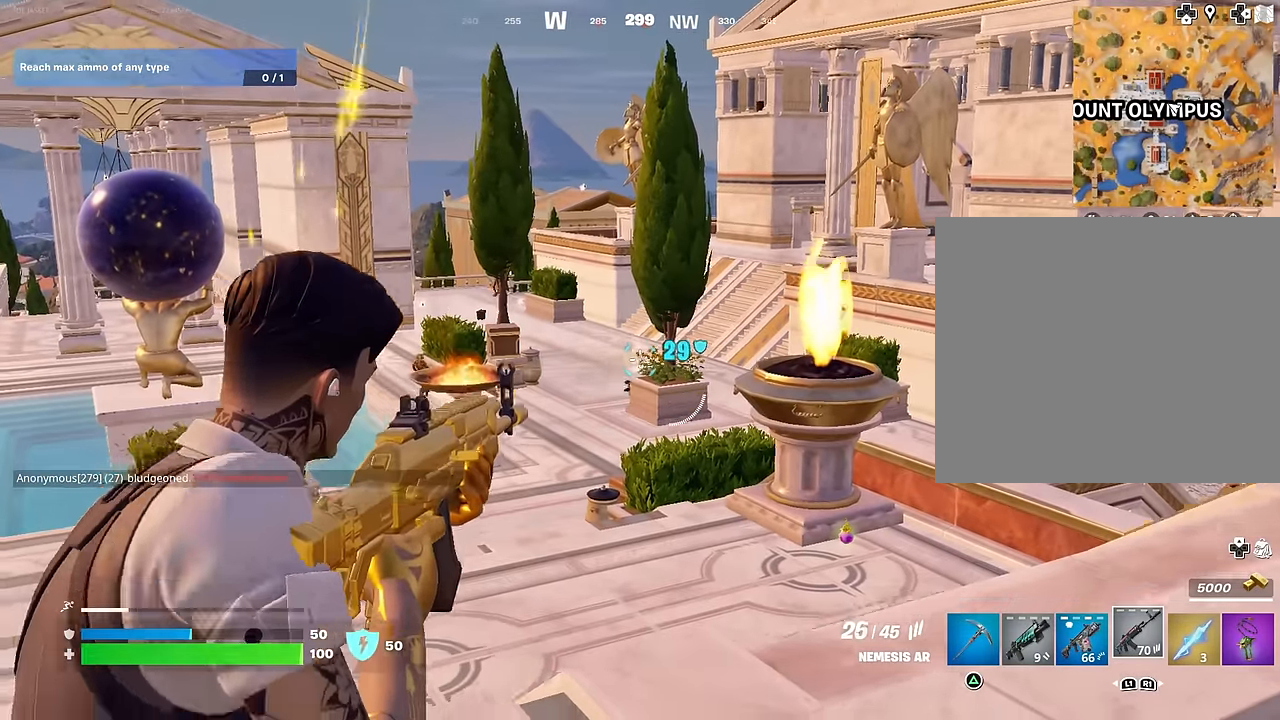
{"buttons": ["L2"], "left_stick": "center", "right_stick": "center", "events": [[233, "L2", "up"], [233, "left_stick", "center"], [317, "right_stick", "center"], [333, "L2", "down"], [417, "right_stick", "down-left"], [433, "R2", "up"], [467, "right_stick", "center"]]}
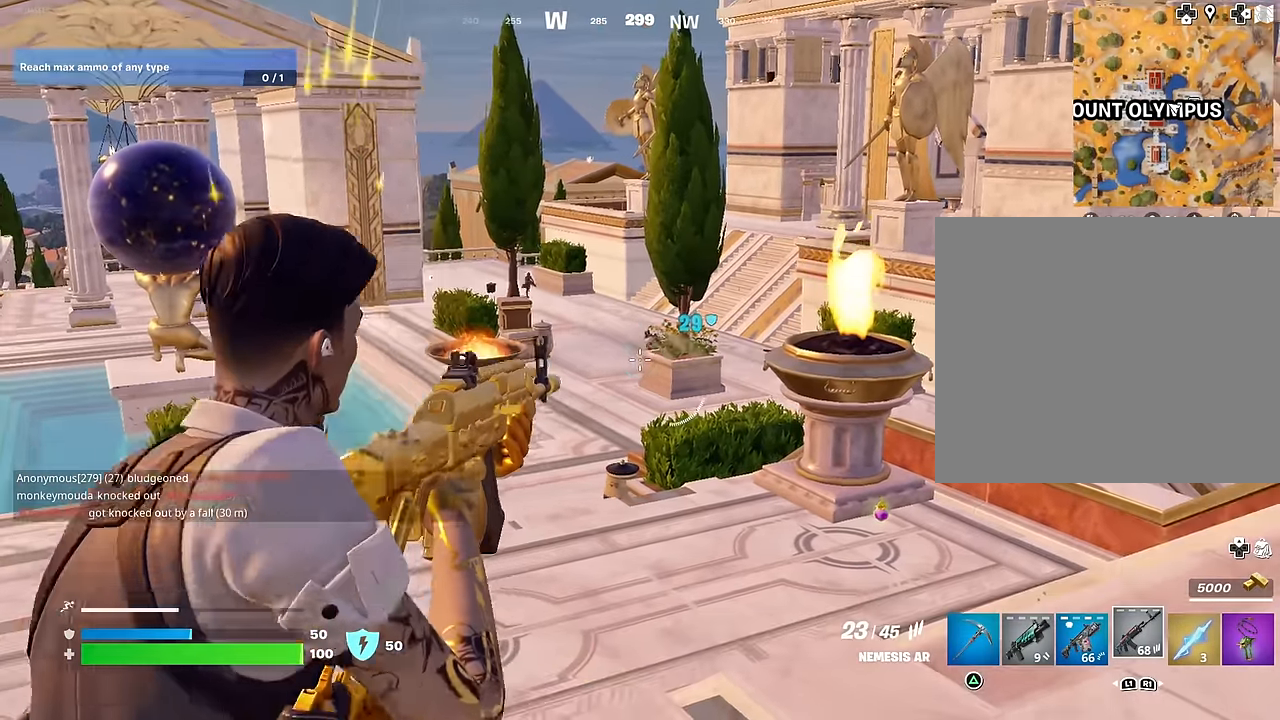
{"buttons": ["L2", "R2"], "left_stick": "center", "right_stick": "left", "events": [[33, "right_stick", "up-right"], [167, "R2", "down"], [167, "left_stick", "left"], [267, "left_stick", "center"], [283, "right_stick", "down-left"], [367, "right_stick", "left"]]}
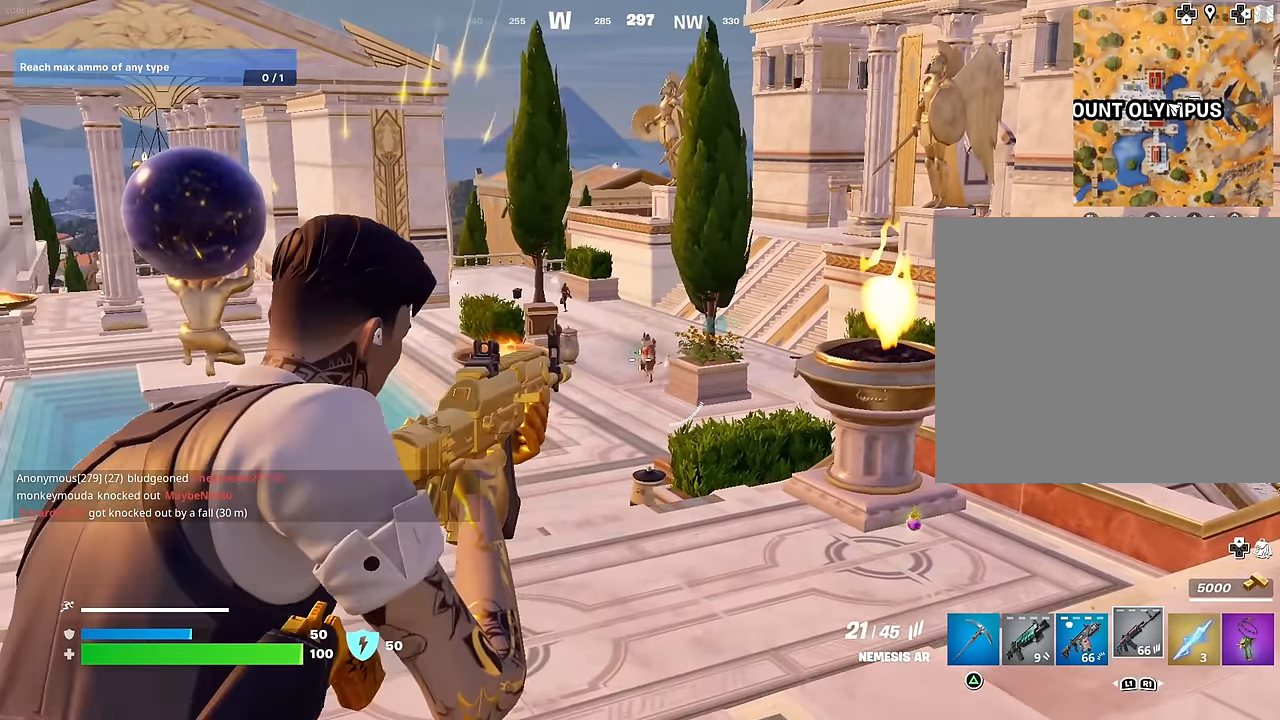
{"buttons": ["L3"], "left_stick": "up-left", "right_stick": "center", "events": [[50, "right_stick", "up-right"], [100, "right_stick", "center"], [150, "right_stick", "left"], [167, "left_stick", "up-left"], [233, "right_stick", "up-left"], [300, "L2", "up"], [300, "R3", "down"], [333, "right_stick", "center"], [383, "R3", "up"], [383, "right_stick", "down-left"], [400, "R2", "up"], [417, "L3", "down"], [467, "right_stick", "center"]]}
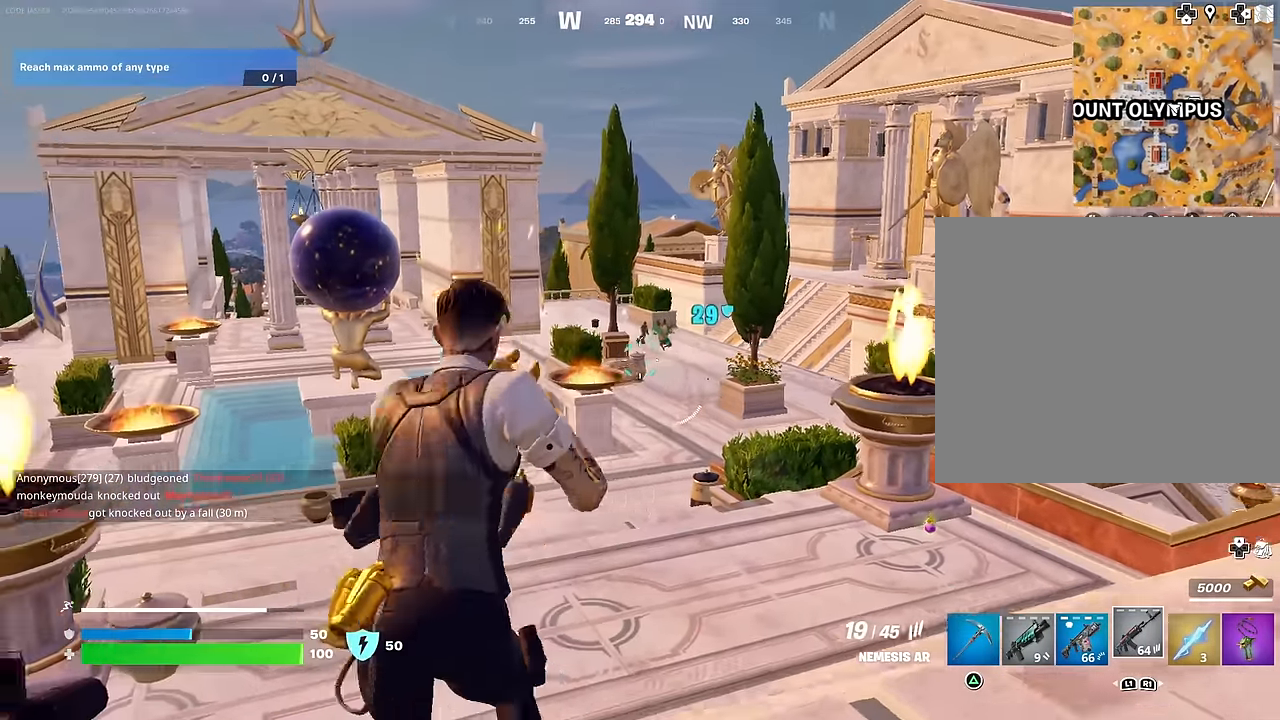
{"buttons": ["L2"], "left_stick": "up-left", "right_stick": "center", "events": [[17, "L3", "up"], [233, "left_stick", "up"], [300, "L2", "down"], [417, "left_stick", "up-left"]]}
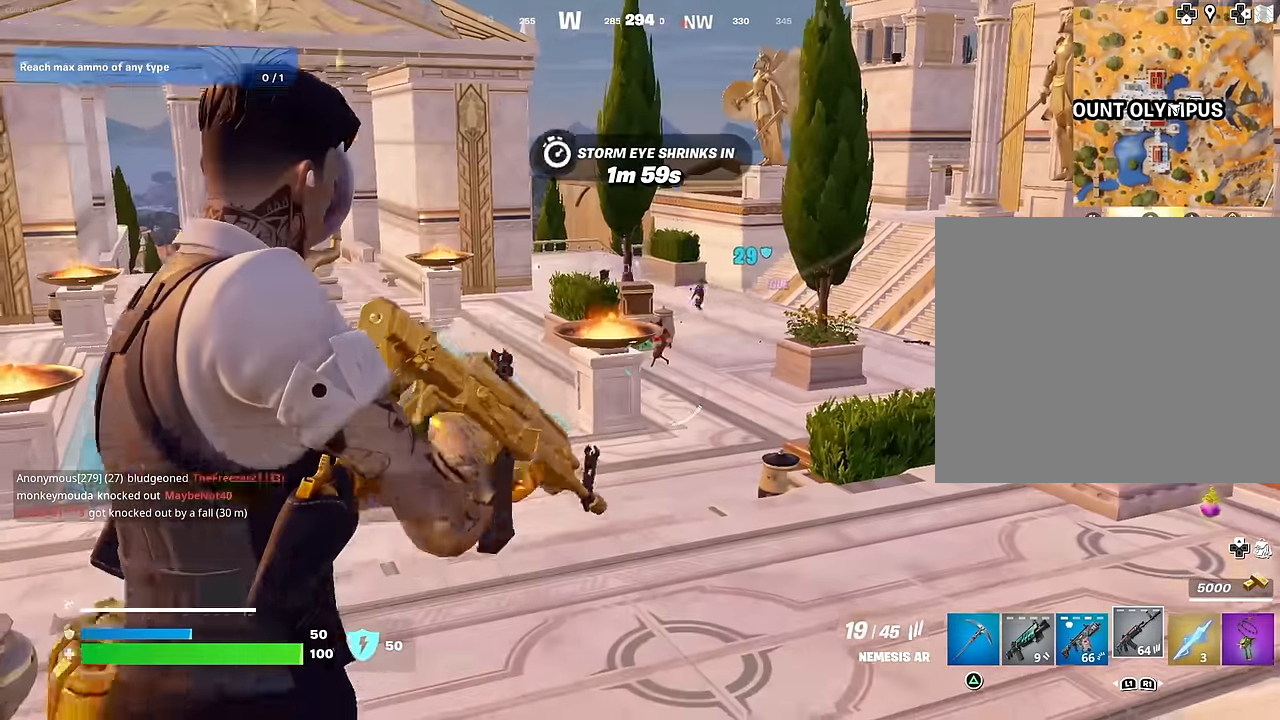
{"buttons": ["L2", "R2"], "left_stick": "center", "right_stick": "up-right", "events": [[50, "right_stick", "right"], [100, "left_stick", "center"], [150, "left_stick", "left"], [150, "right_stick", "up"], [167, "R2", "down"], [217, "R3", "down"], [217, "right_stick", "down-right"], [317, "R3", "up"], [333, "right_stick", "up"], [400, "left_stick", "center"], [500, "right_stick", "up-right"]]}
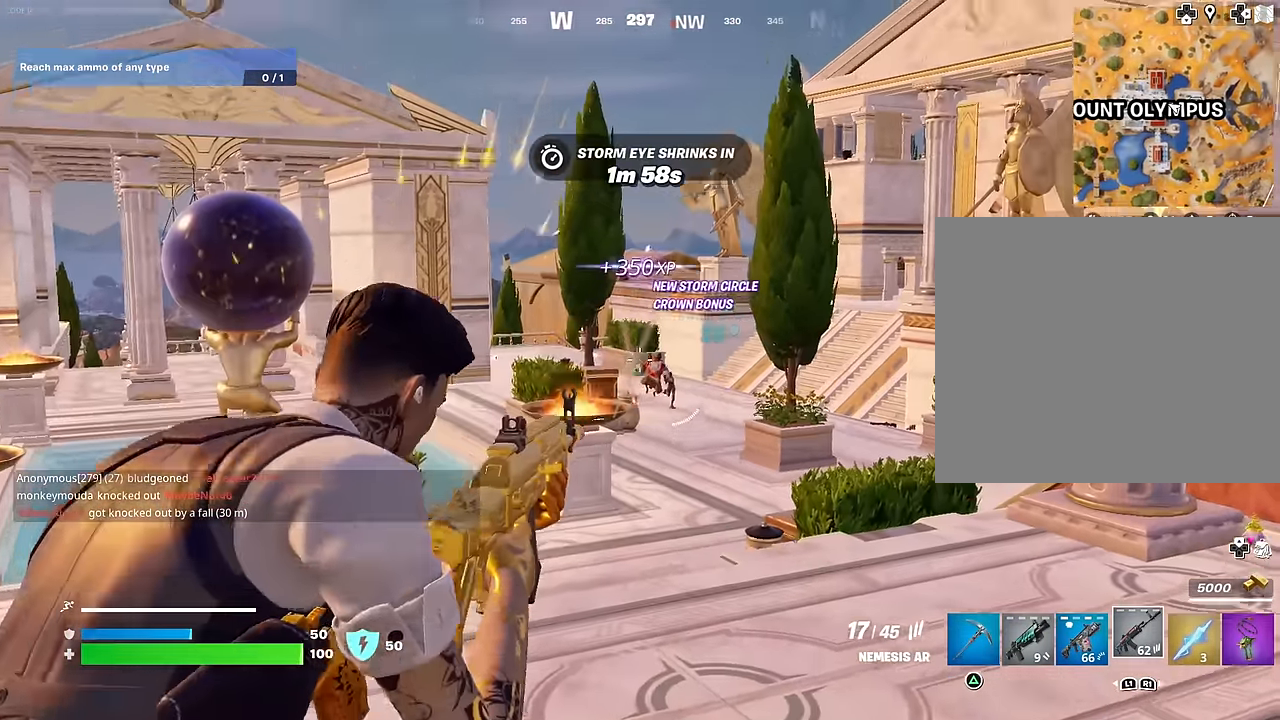
{"buttons": ["L3"], "left_stick": "left", "right_stick": "left", "events": [[33, "right_stick", "up"], [67, "right_stick", "down-right"], [100, "left_stick", "left"], [183, "R3", "down"], [200, "left_stick", "down-left"], [317, "L2", "up"], [367, "R3", "up"], [383, "R2", "up"], [400, "right_stick", "left"], [433, "left_stick", "left"], [483, "L3", "down"]]}
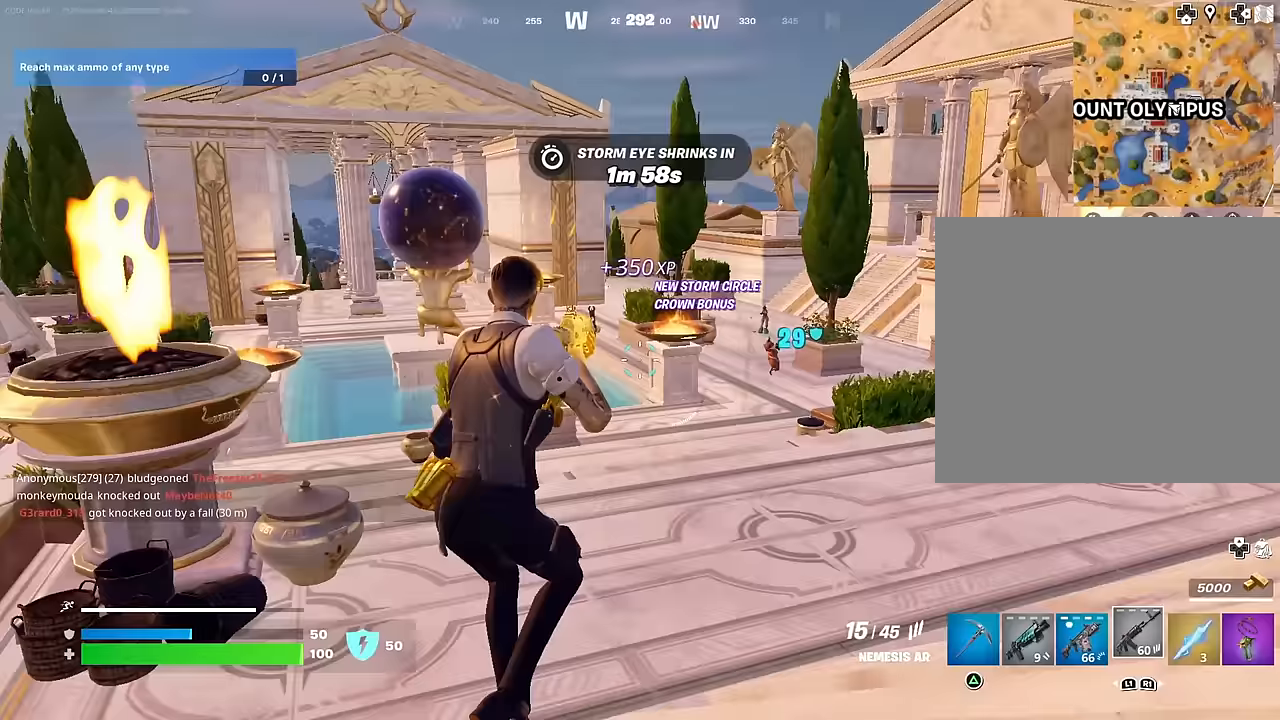
{"buttons": [], "left_stick": "up-left", "right_stick": "right", "events": [[83, "L3", "up"], [117, "left_stick", "up-left"], [200, "right_stick", "center"], [367, "right_stick", "right"]]}